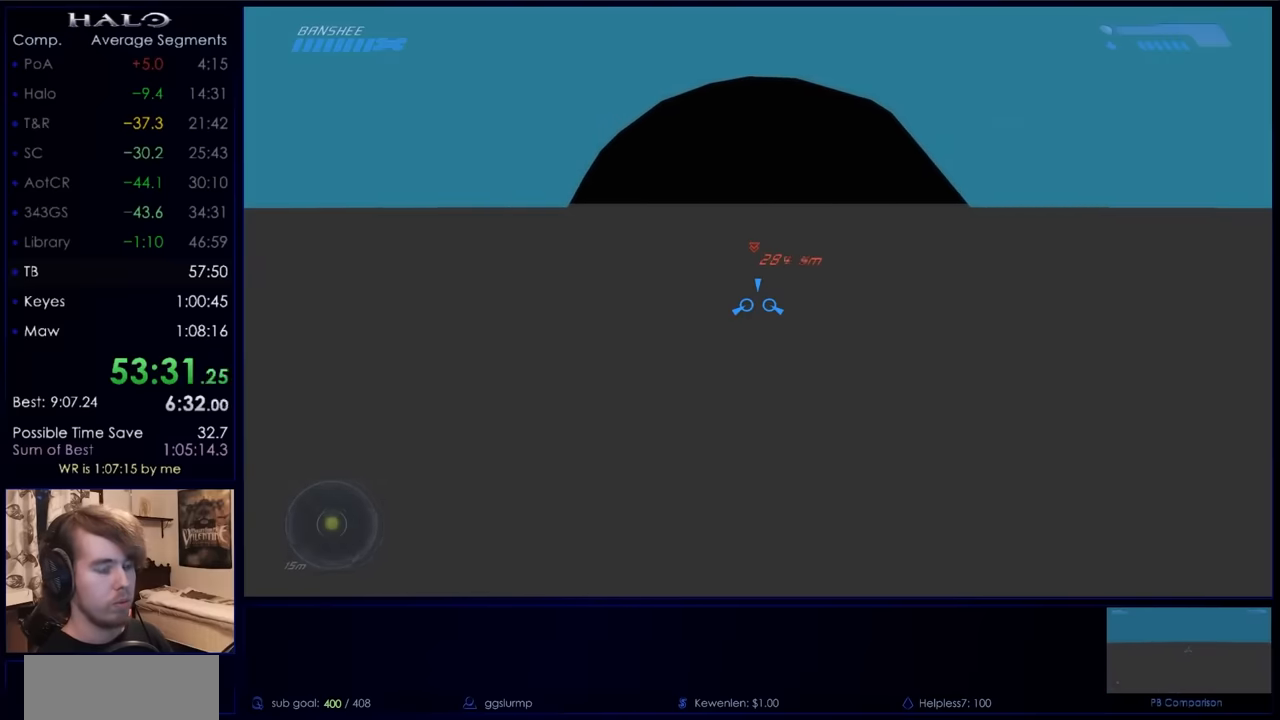
Gameplay with keyboard and mouse; each line is a JSON object with the keys and mouse buttons held at the frame after it. "events" lists presses ("down") and releases ("up") of "a", "c", "ctrl", "d", "down", "e", "f", "q", "r", "return", "s", "space", "up", "w", "x", "z", "mouse_left", "mouse_wheel", "mouse_right", "mouse_mb4" and "mouse_mb5" between this image and that frame as [ms after this image, input, new state], when the widget could be followed in between. "mouse_left", "mouse_wheel", "mouse_right", "mouse_mb4", "mouse_mb5" = the "left", "wheel", "right", "mb4", "mb5" buttons of the "mouse" list. No other keys are recorded. "wheel" means that the mouse wheel is clicked or scrolled. Not read: mouse_move.
{"keys": ["w"], "mouse": [], "events": []}
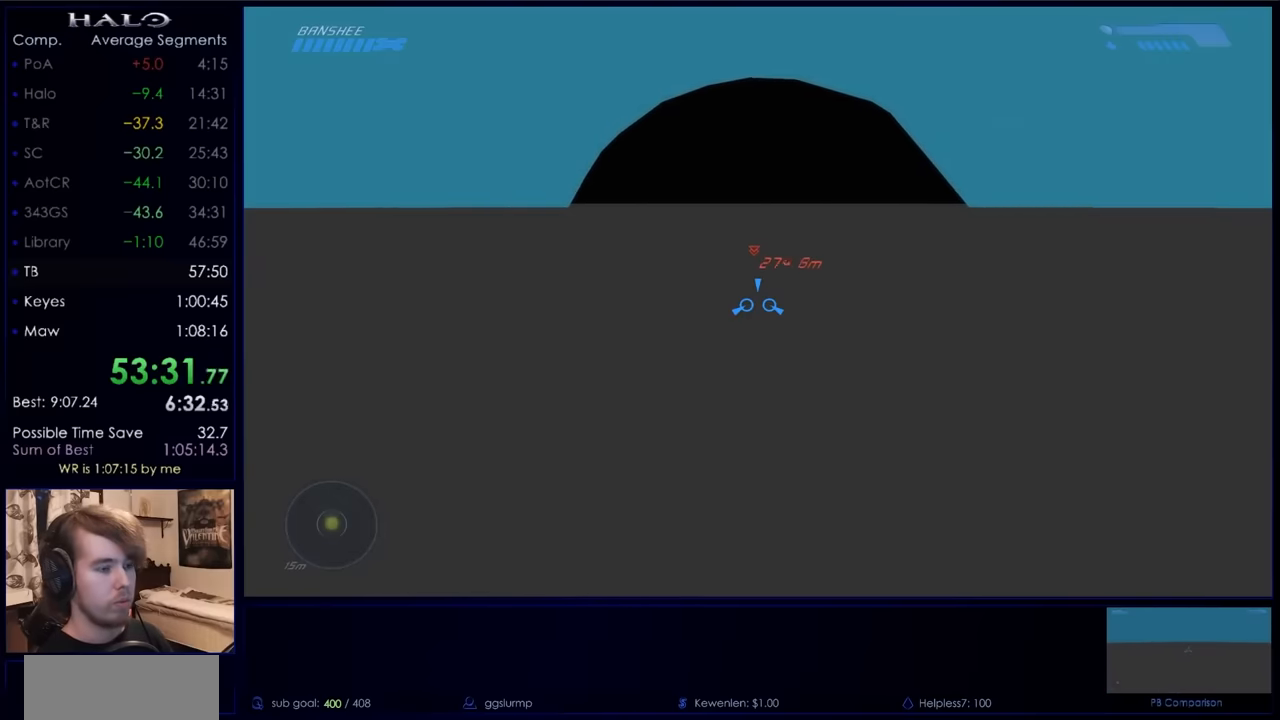
{"keys": ["w"], "mouse": [], "events": []}
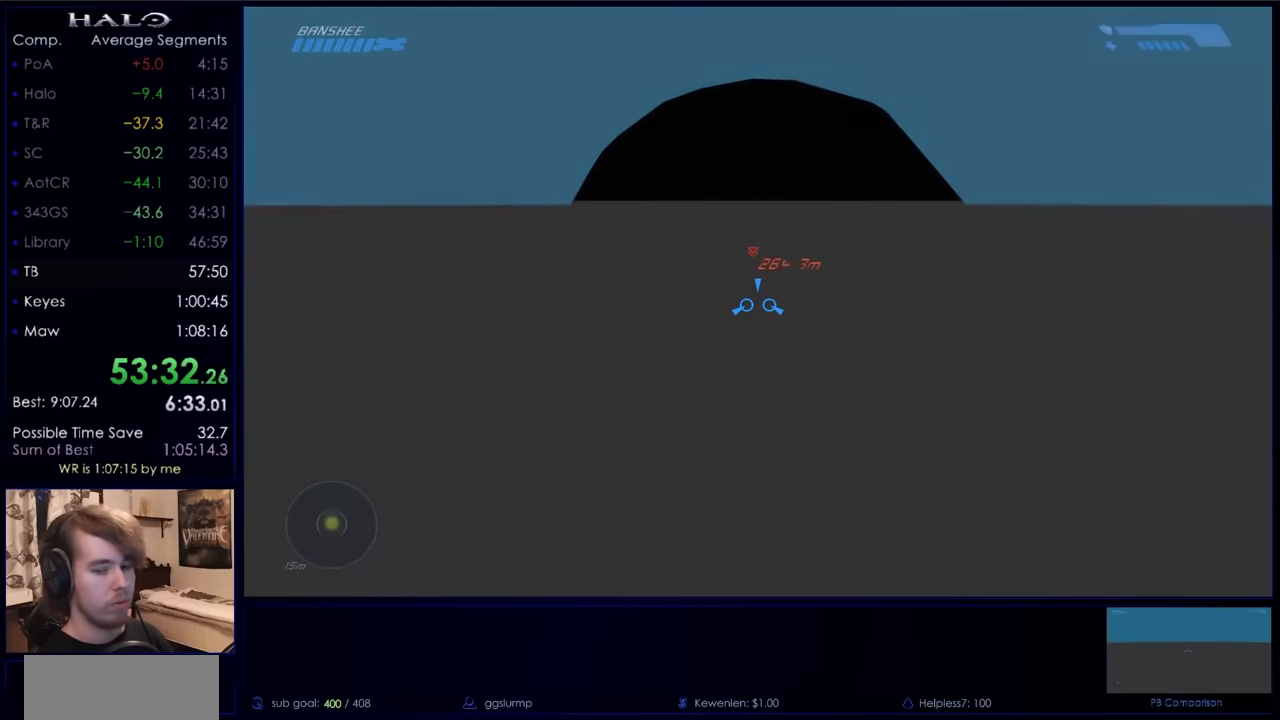
{"keys": ["w"], "mouse": [], "events": []}
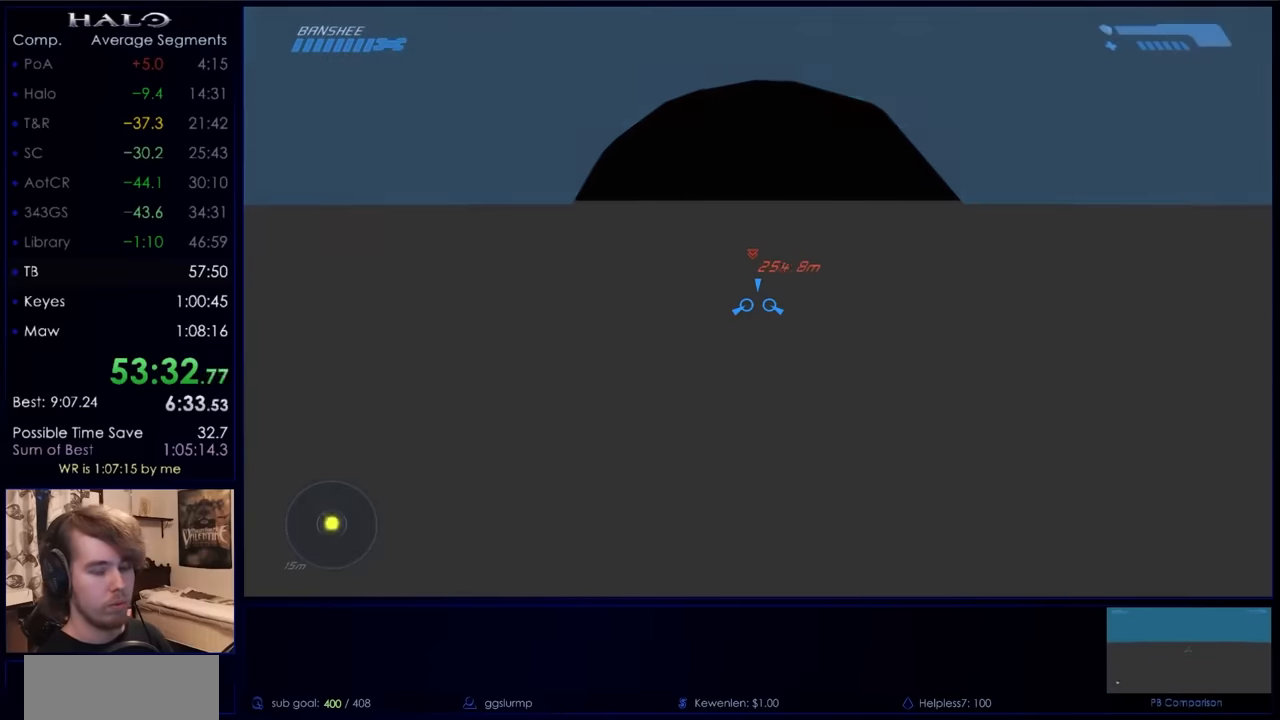
{"keys": ["w"], "mouse": [], "events": []}
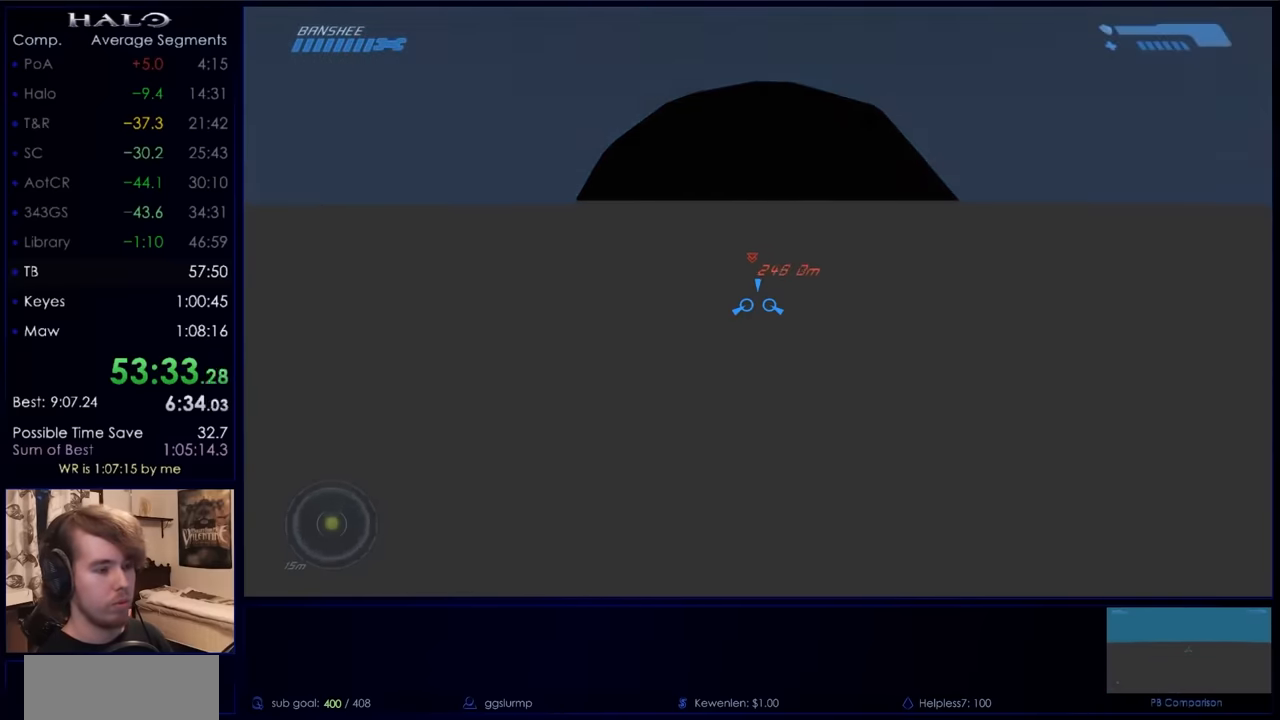
{"keys": ["w"], "mouse": [], "events": []}
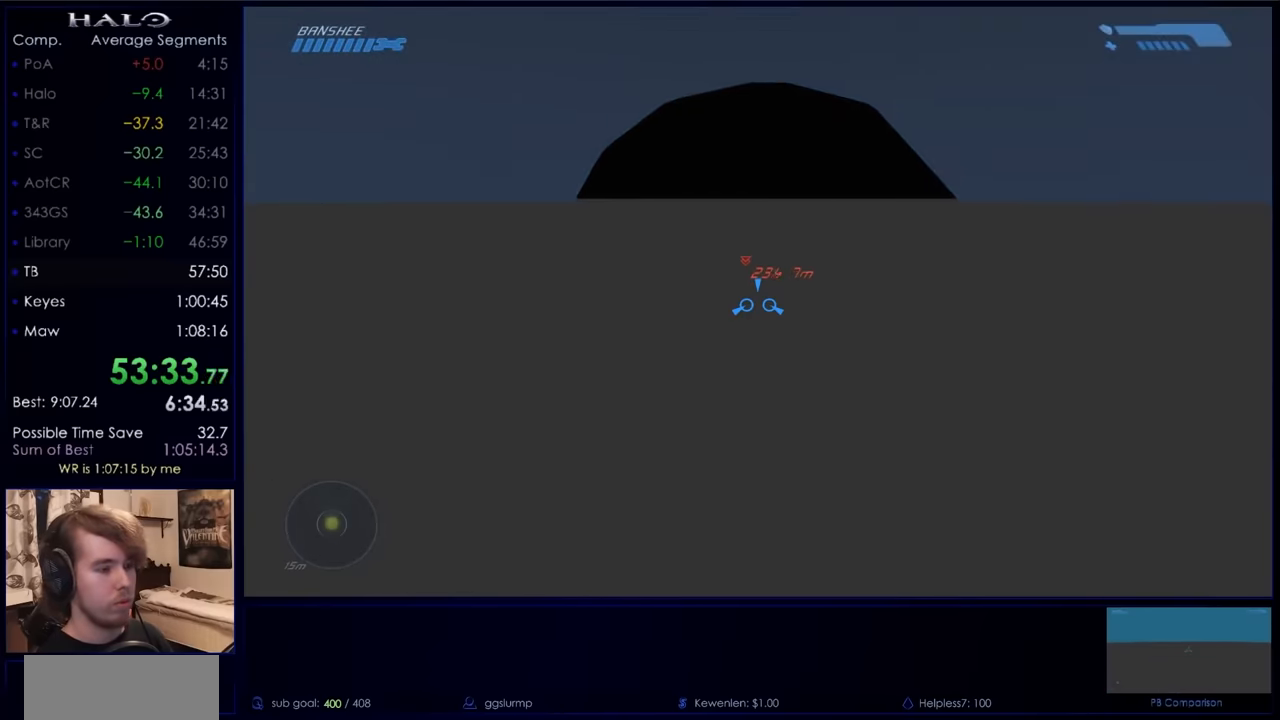
{"keys": ["w"], "mouse": [], "events": []}
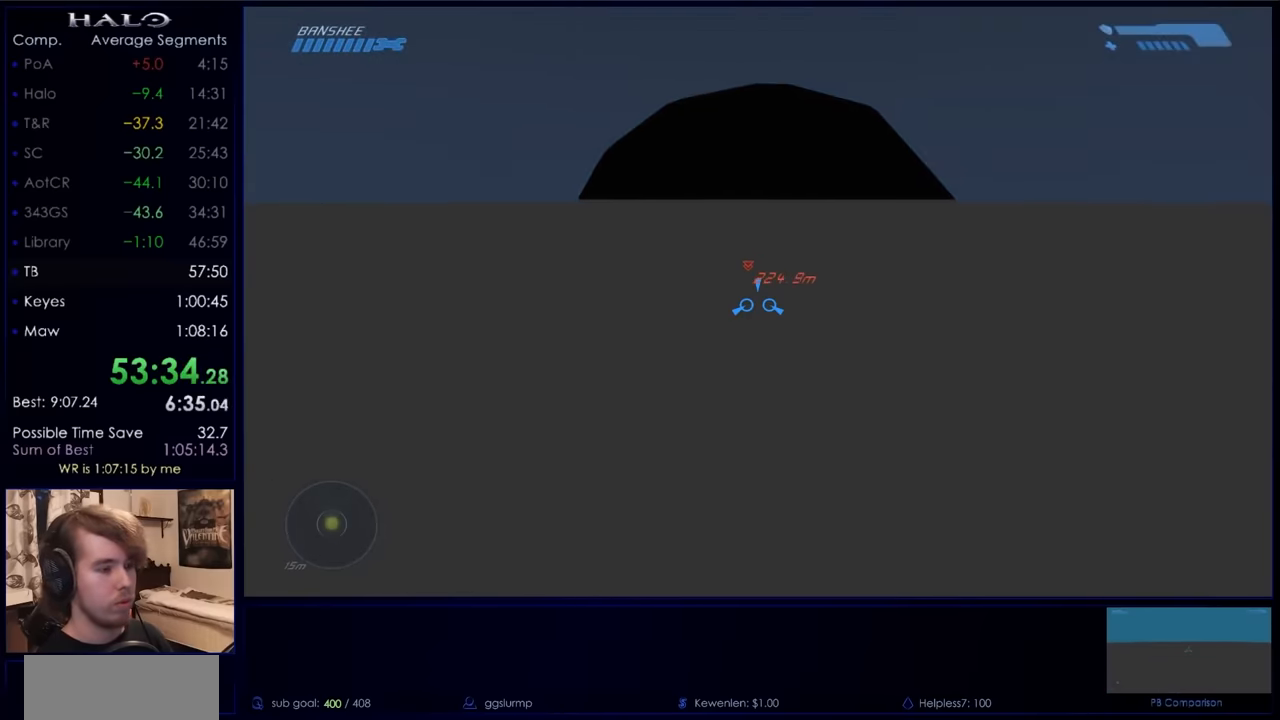
{"keys": ["w"], "mouse": [], "events": []}
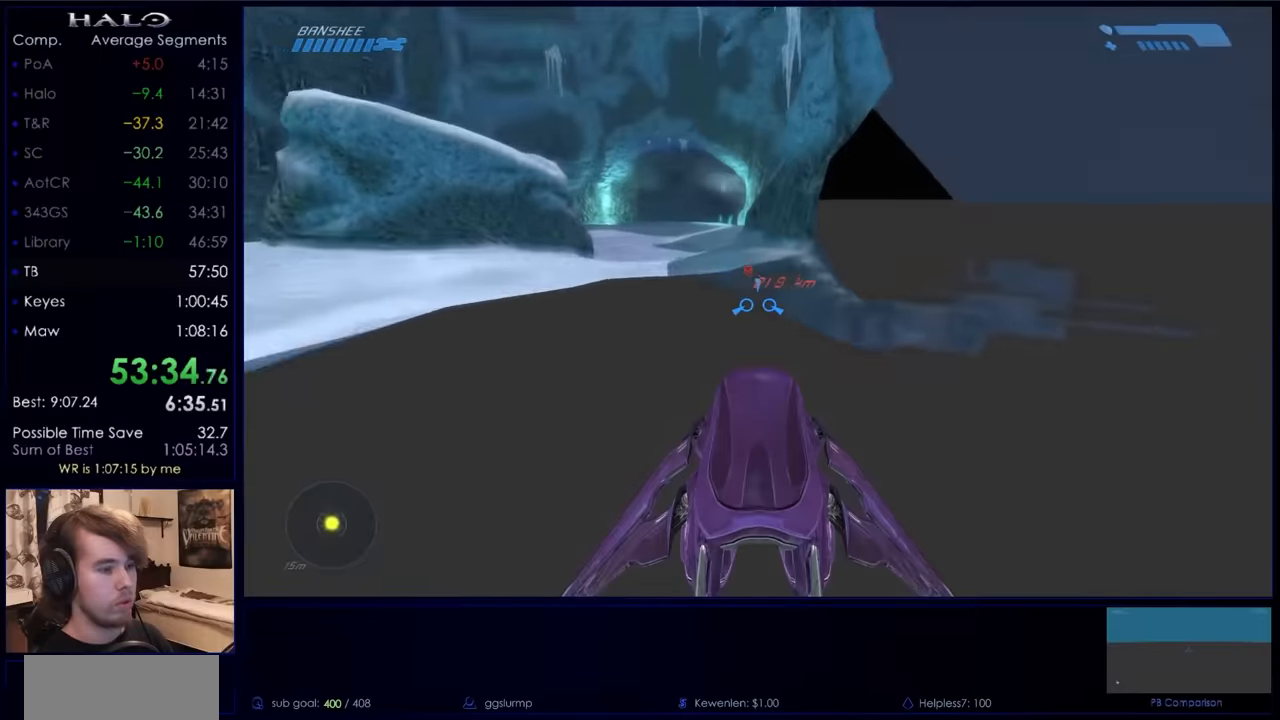
{"keys": ["w"], "mouse": [], "events": []}
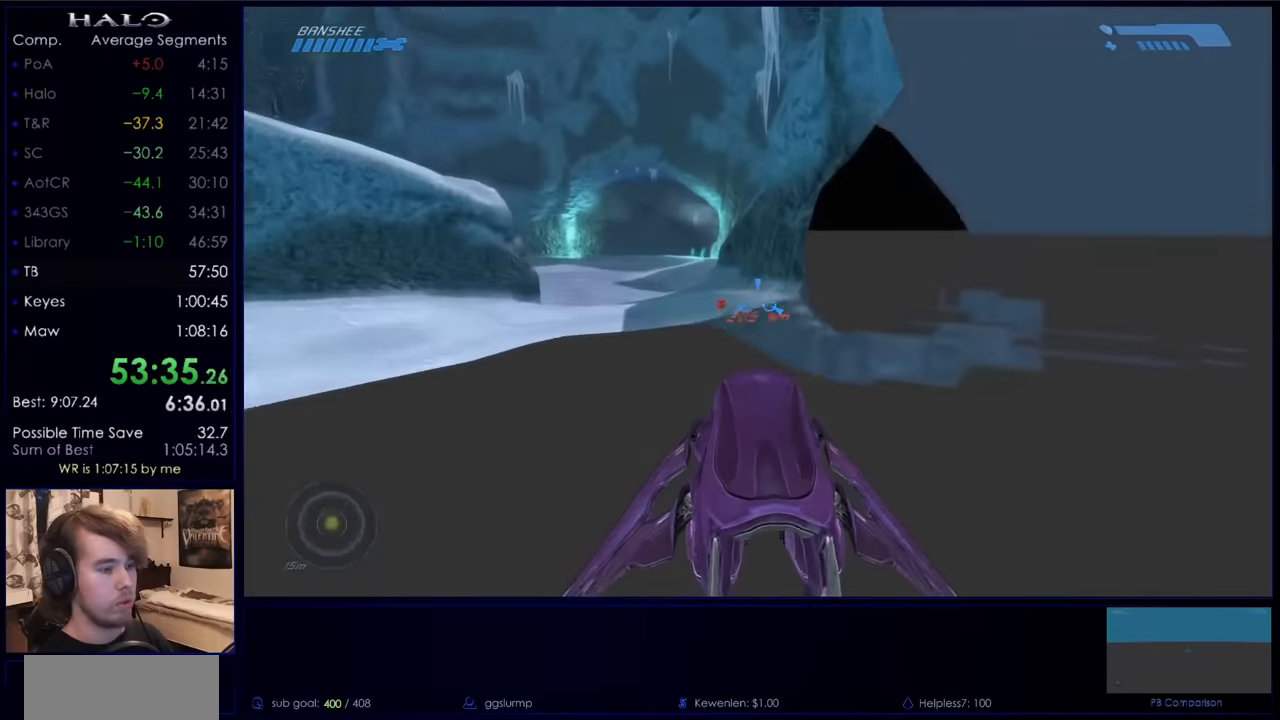
{"keys": ["w"], "mouse": [], "events": []}
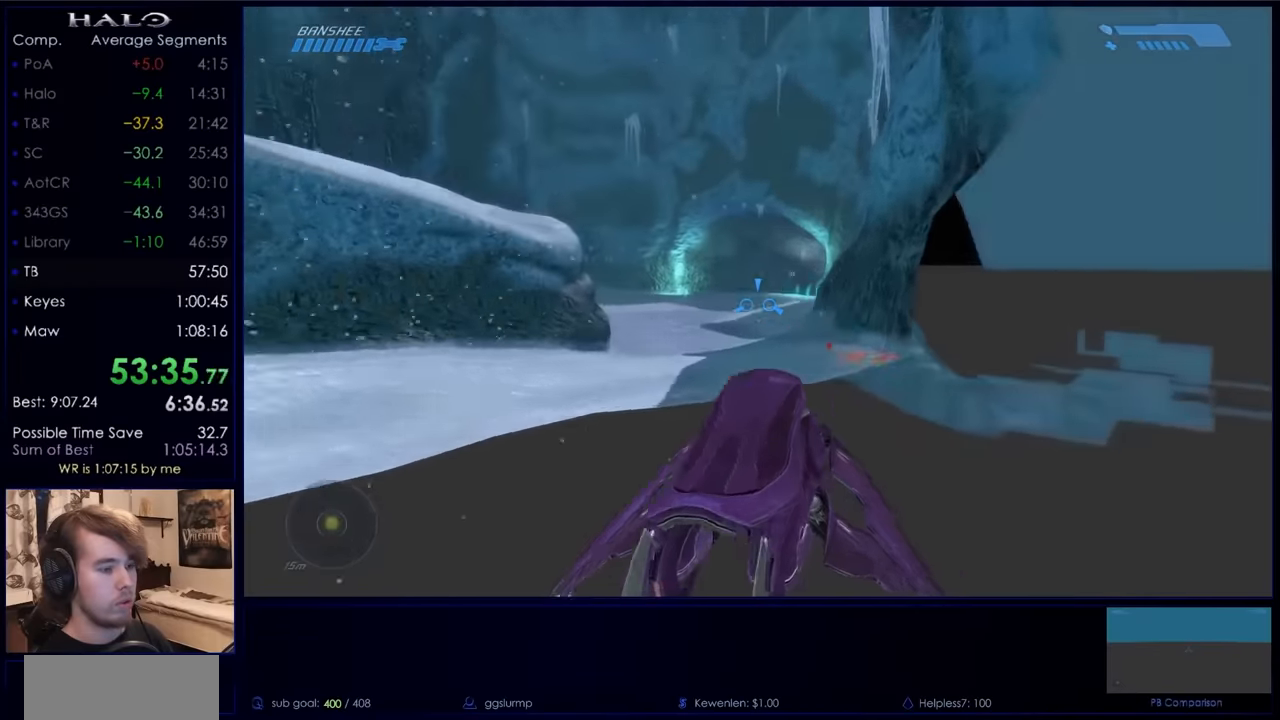
{"keys": ["w"], "mouse": [], "events": []}
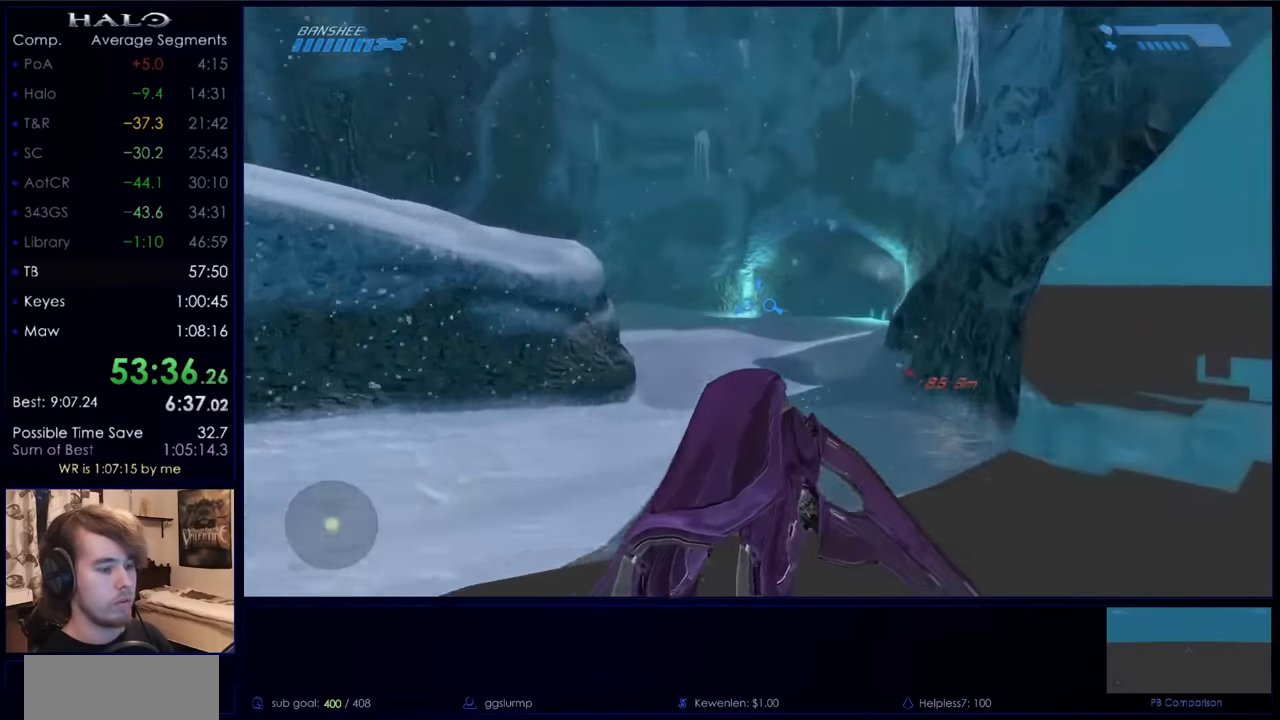
{"keys": ["w"], "mouse": [], "events": []}
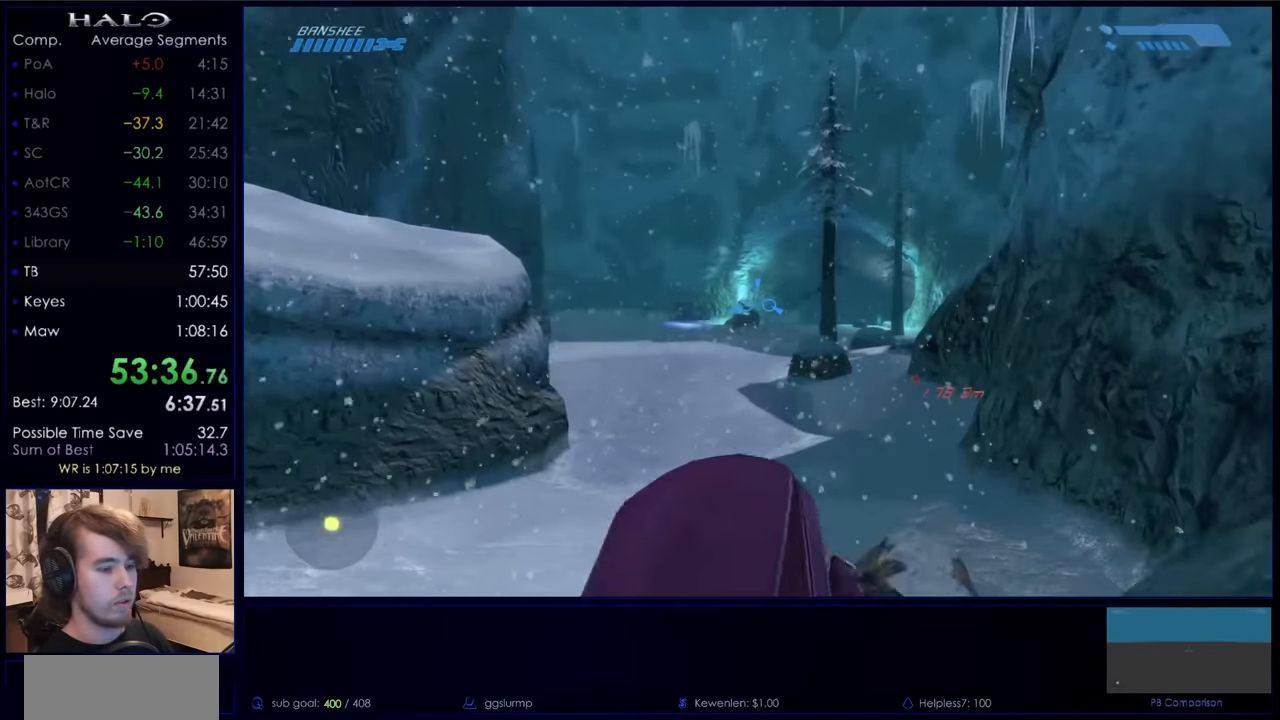
{"keys": ["w"], "mouse": [], "events": []}
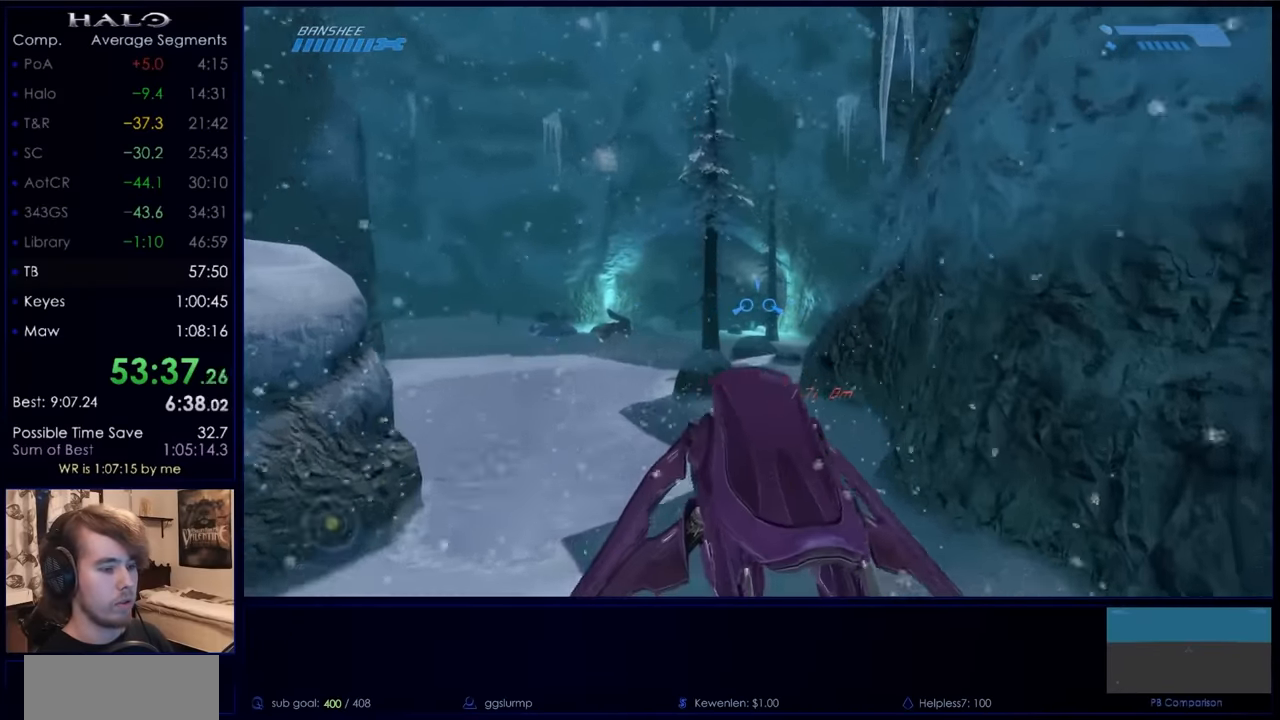
{"keys": ["w"], "mouse": [], "events": []}
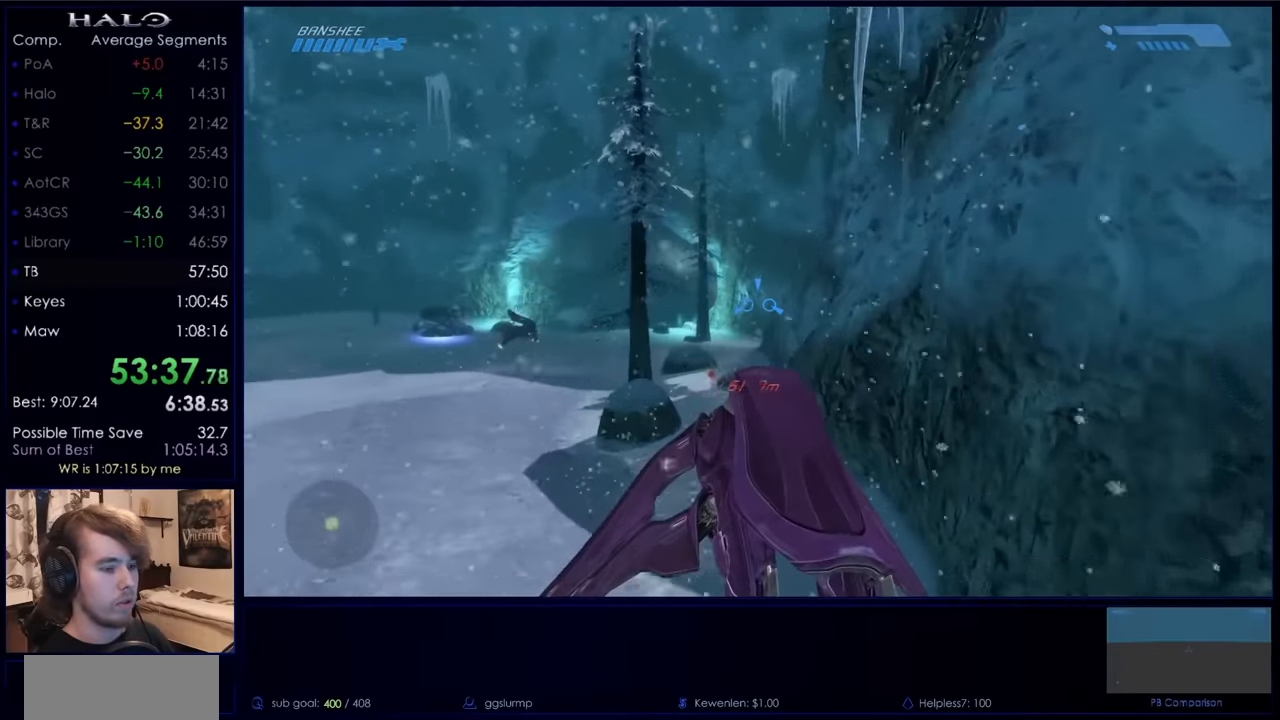
{"keys": ["w"], "mouse": [], "events": []}
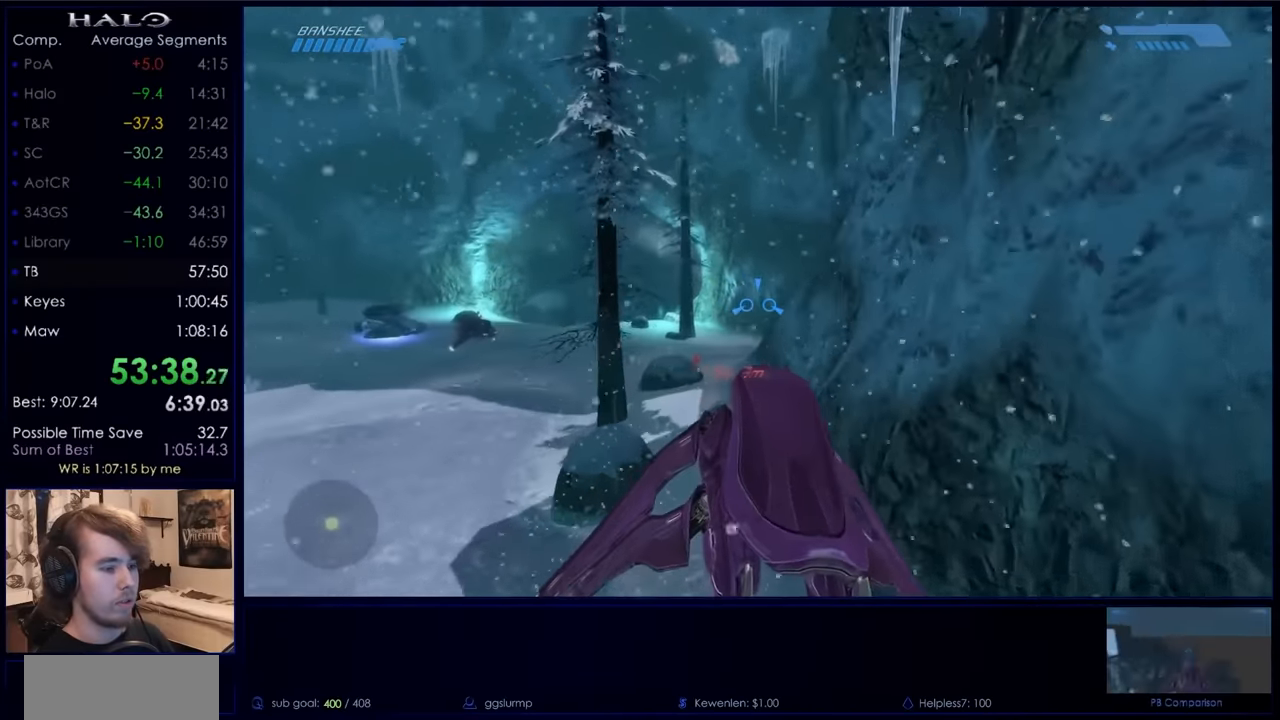
{"keys": ["w"], "mouse": [], "events": []}
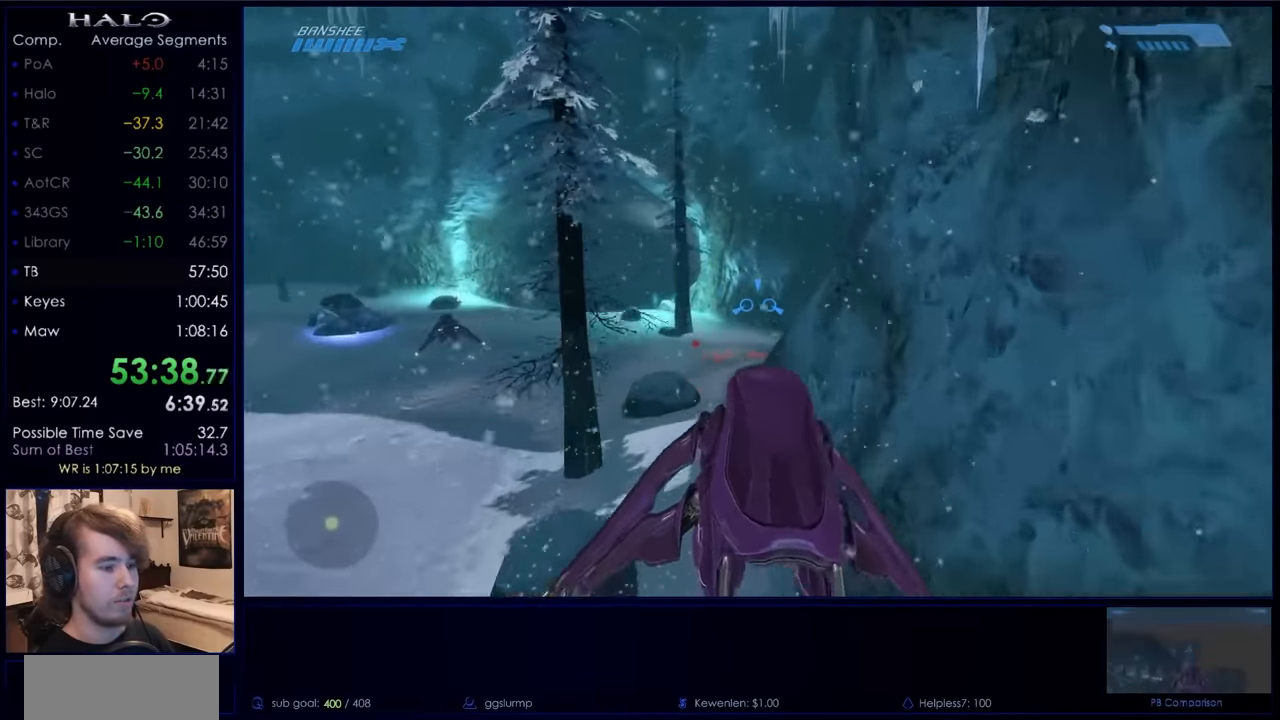
{"keys": ["w"], "mouse": [], "events": []}
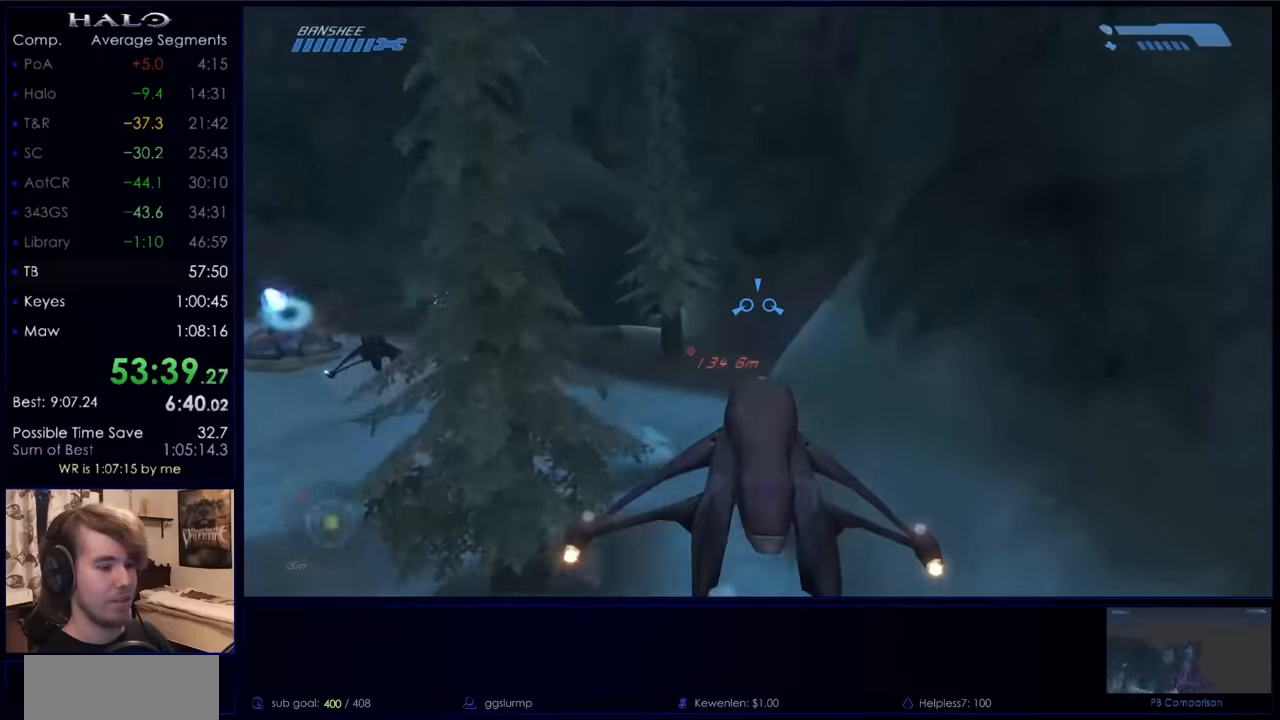
{"keys": ["w"], "mouse": [], "events": []}
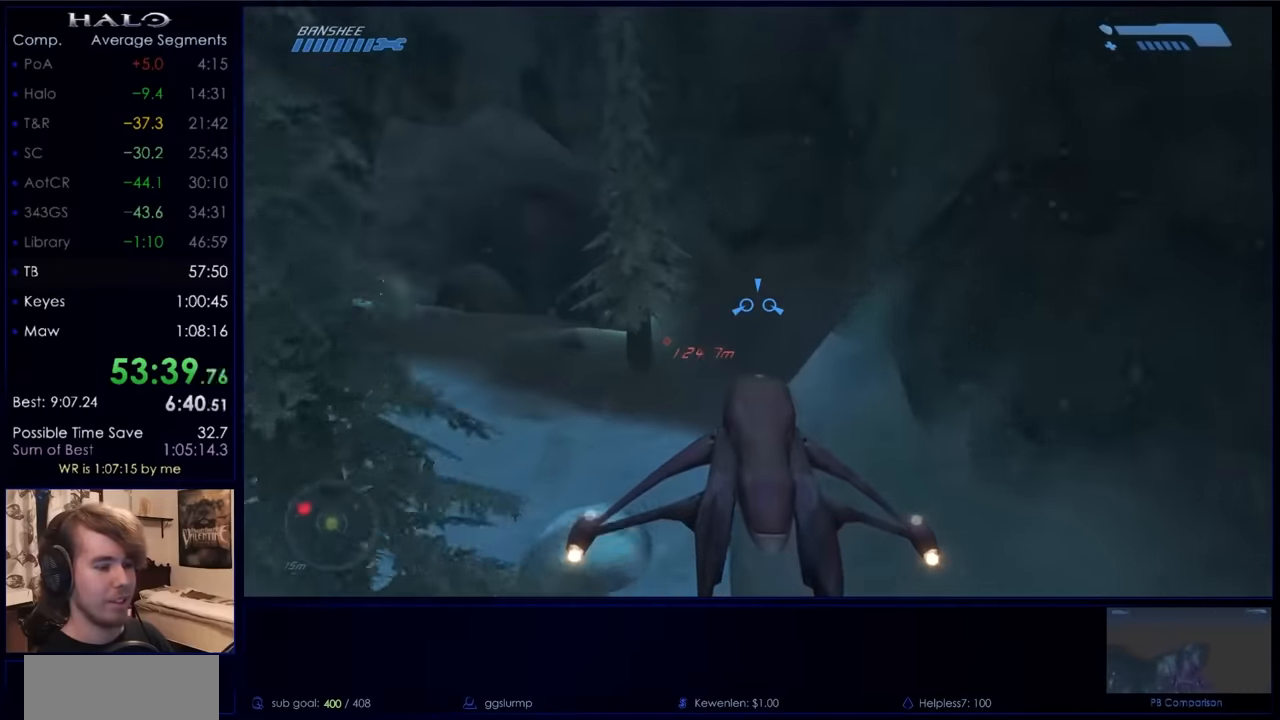
{"keys": ["w"], "mouse": [], "events": []}
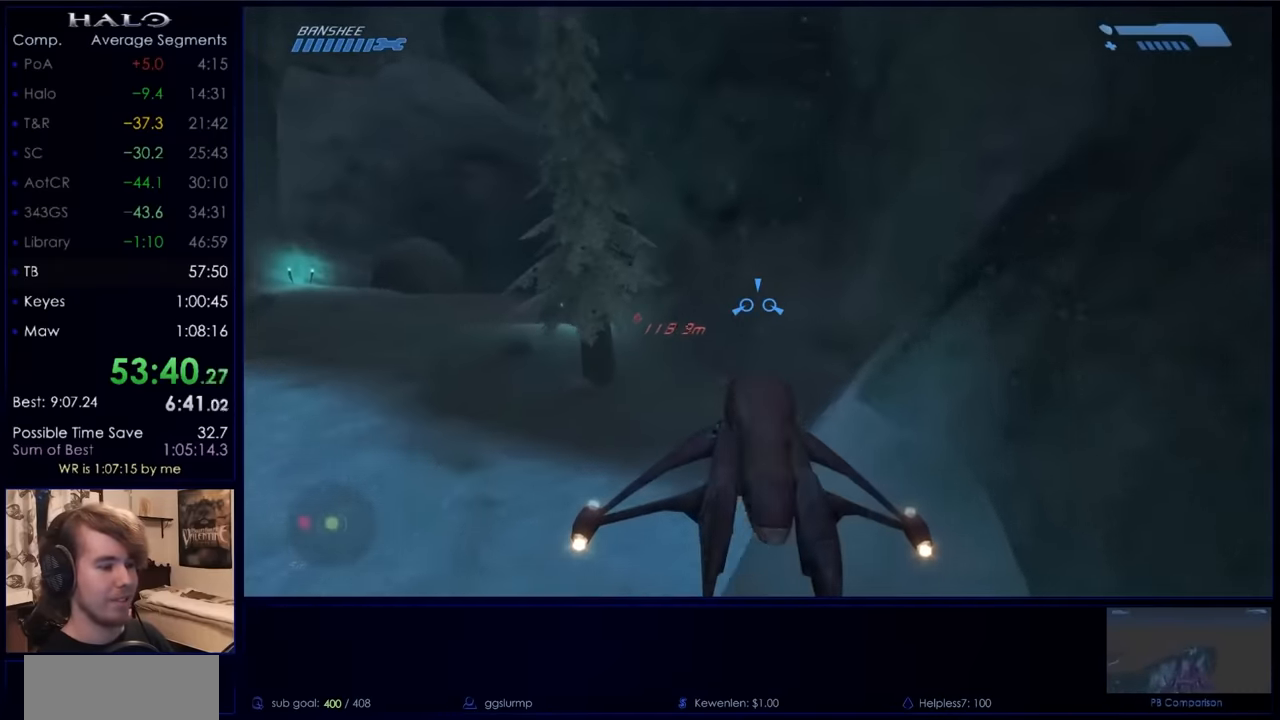
{"keys": ["w"], "mouse": [], "events": []}
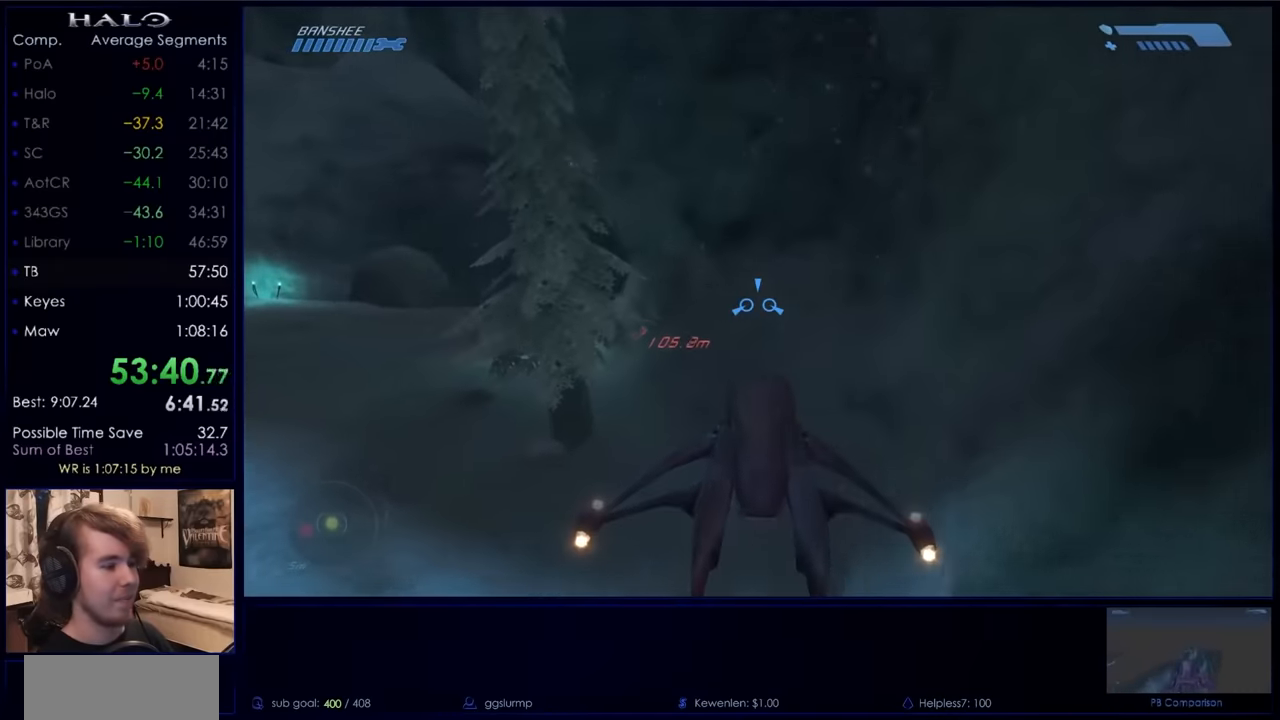
{"keys": ["w"], "mouse": [], "events": []}
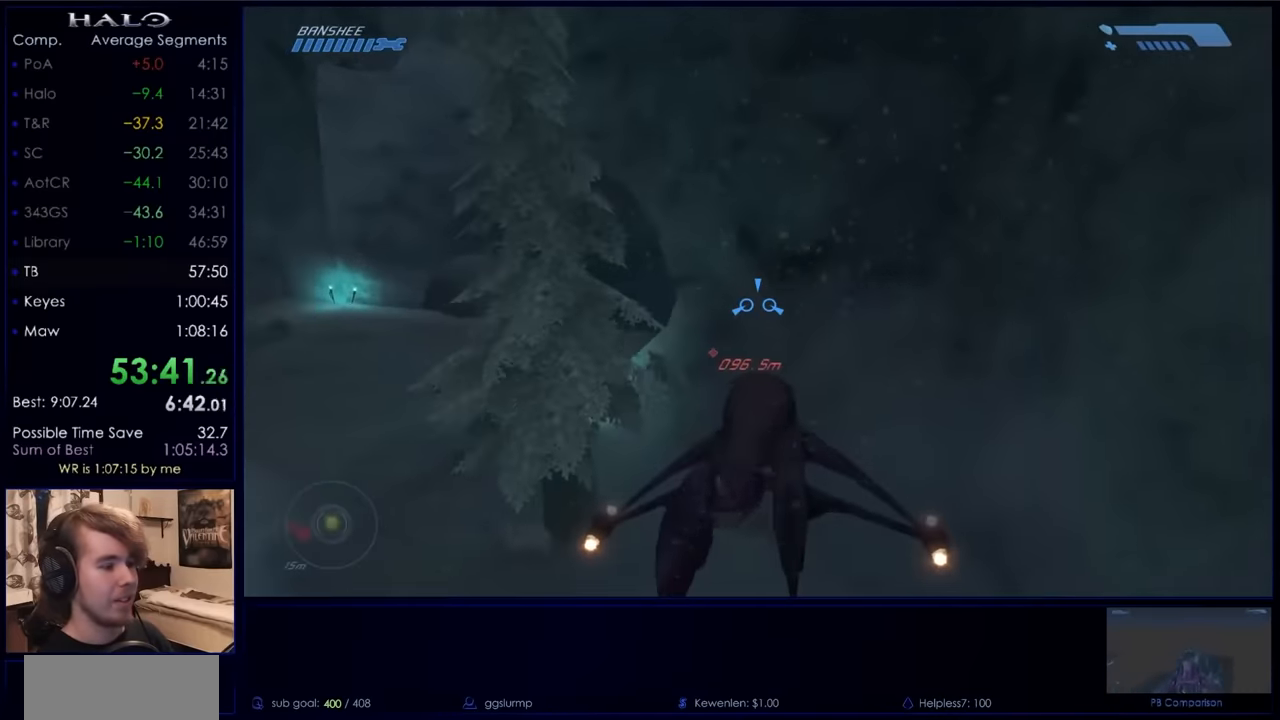
{"keys": ["w"], "mouse": [], "events": []}
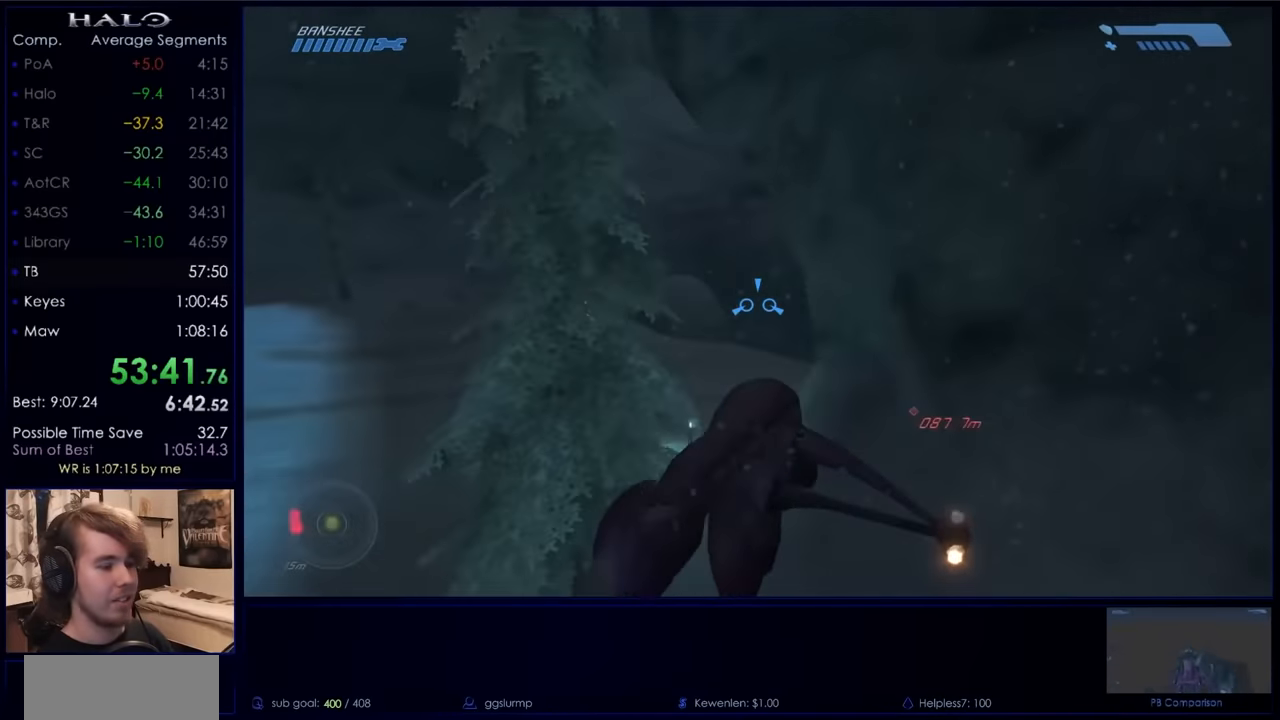
{"keys": ["w"], "mouse": [], "events": []}
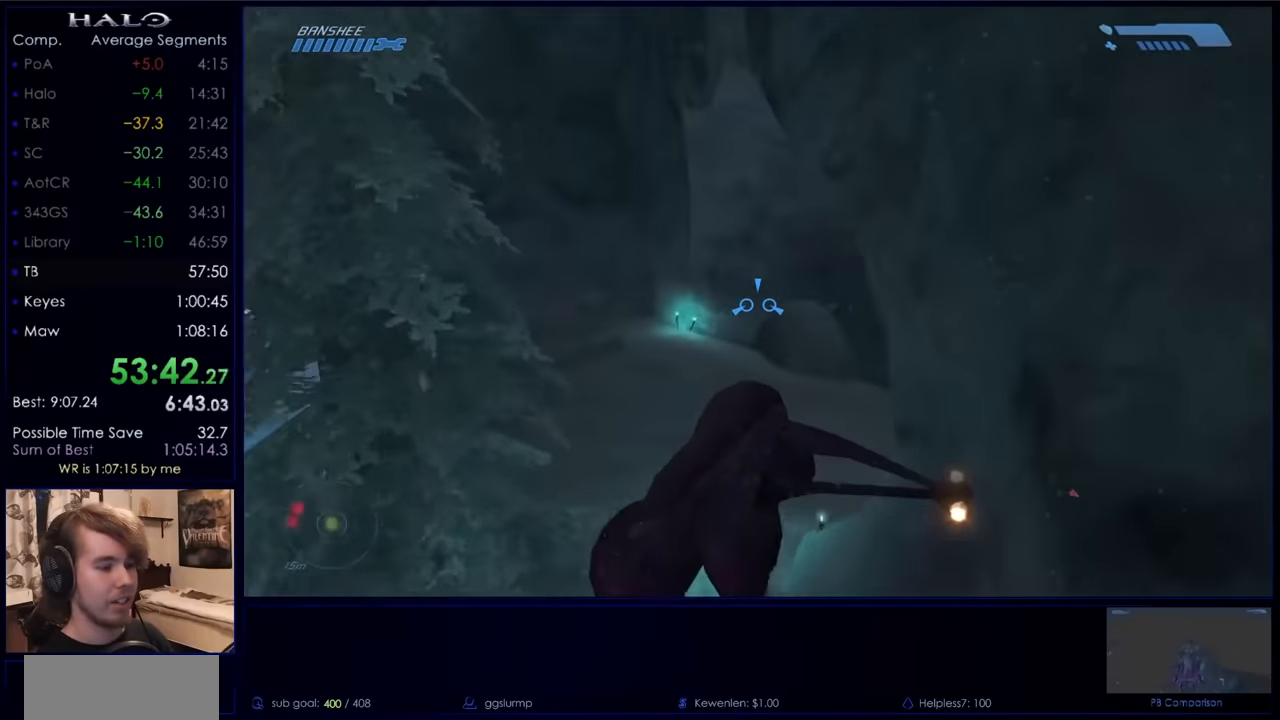
{"keys": ["w"], "mouse": [], "events": []}
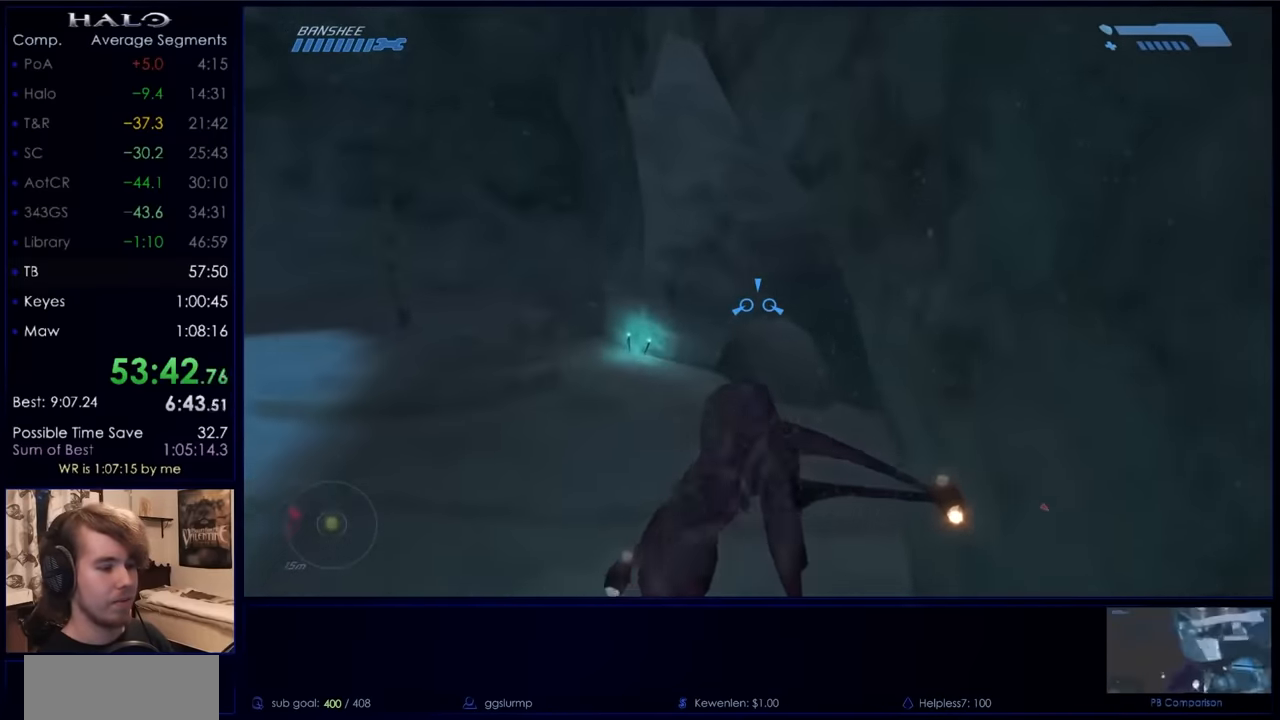
{"keys": ["w"], "mouse": [], "events": []}
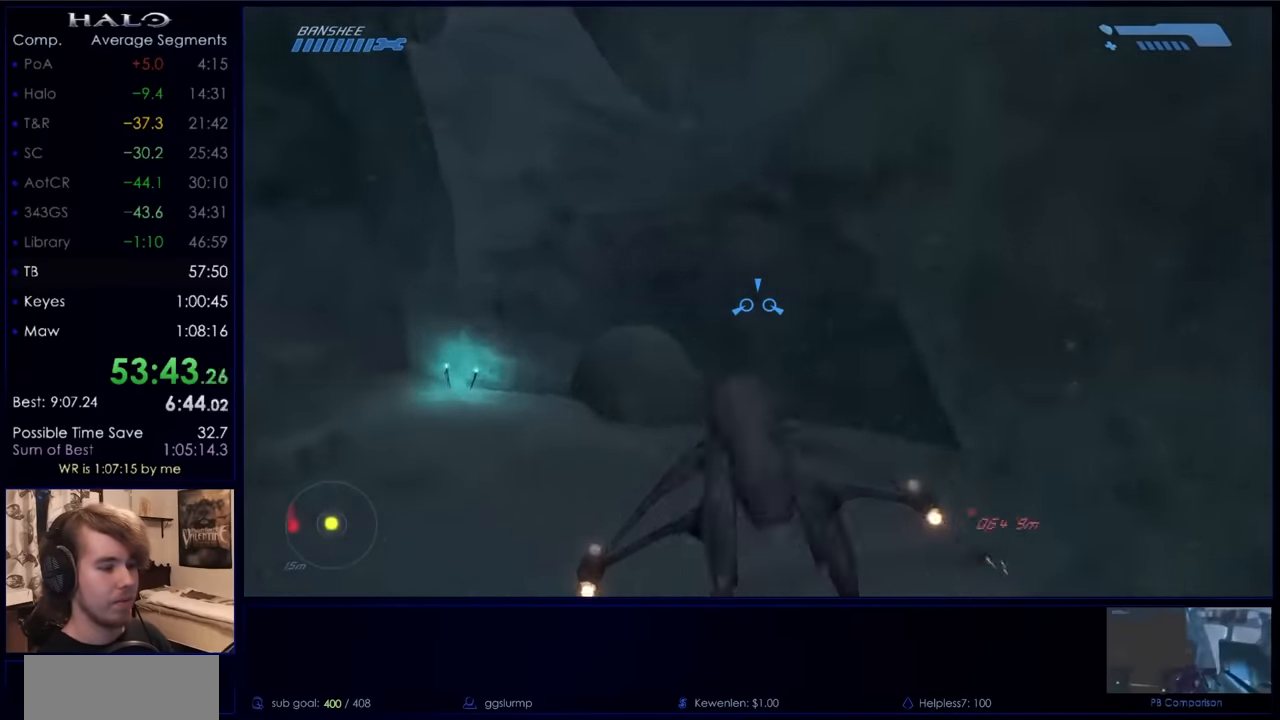
{"keys": ["w"], "mouse": [], "events": []}
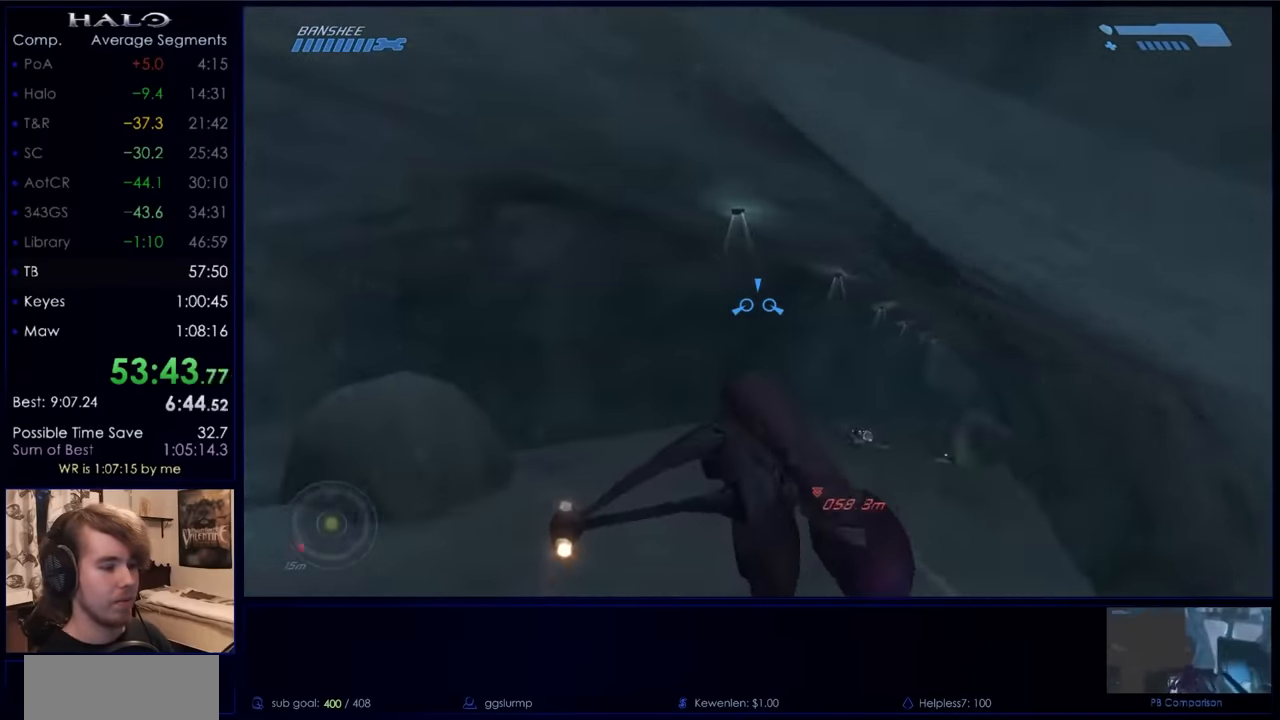
{"keys": ["w"], "mouse": [], "events": []}
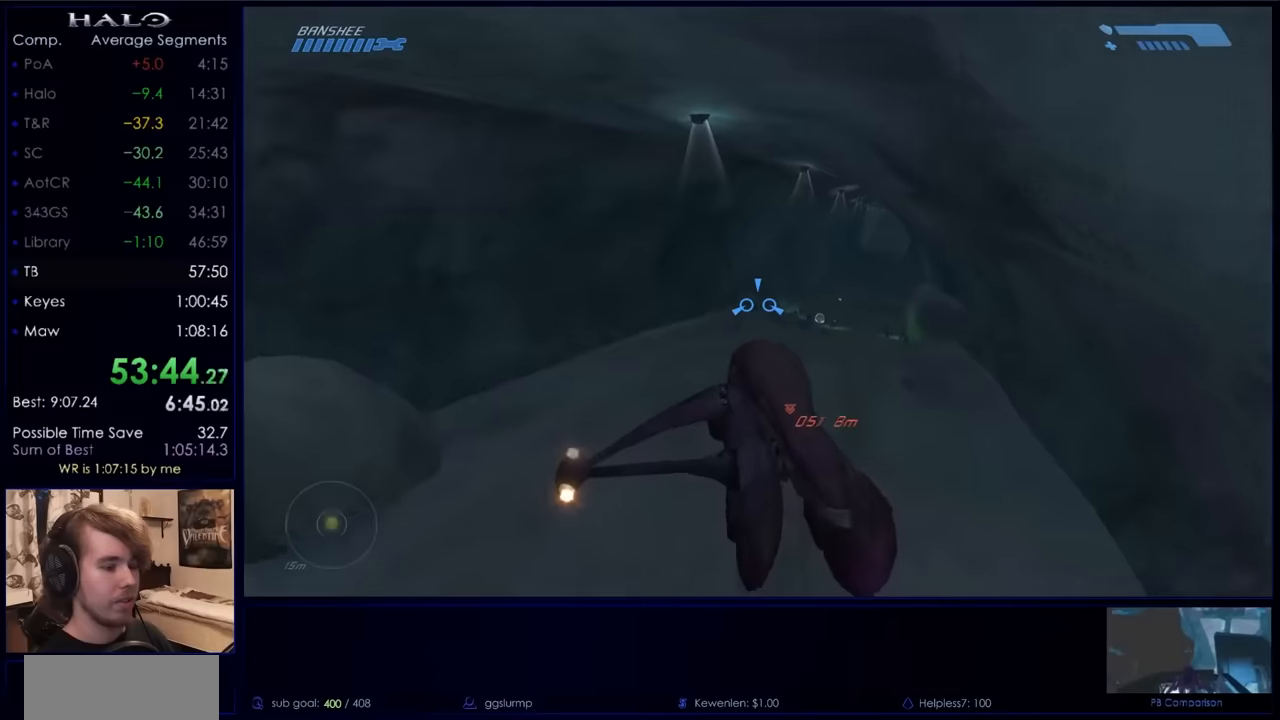
{"keys": ["w"], "mouse": [], "events": []}
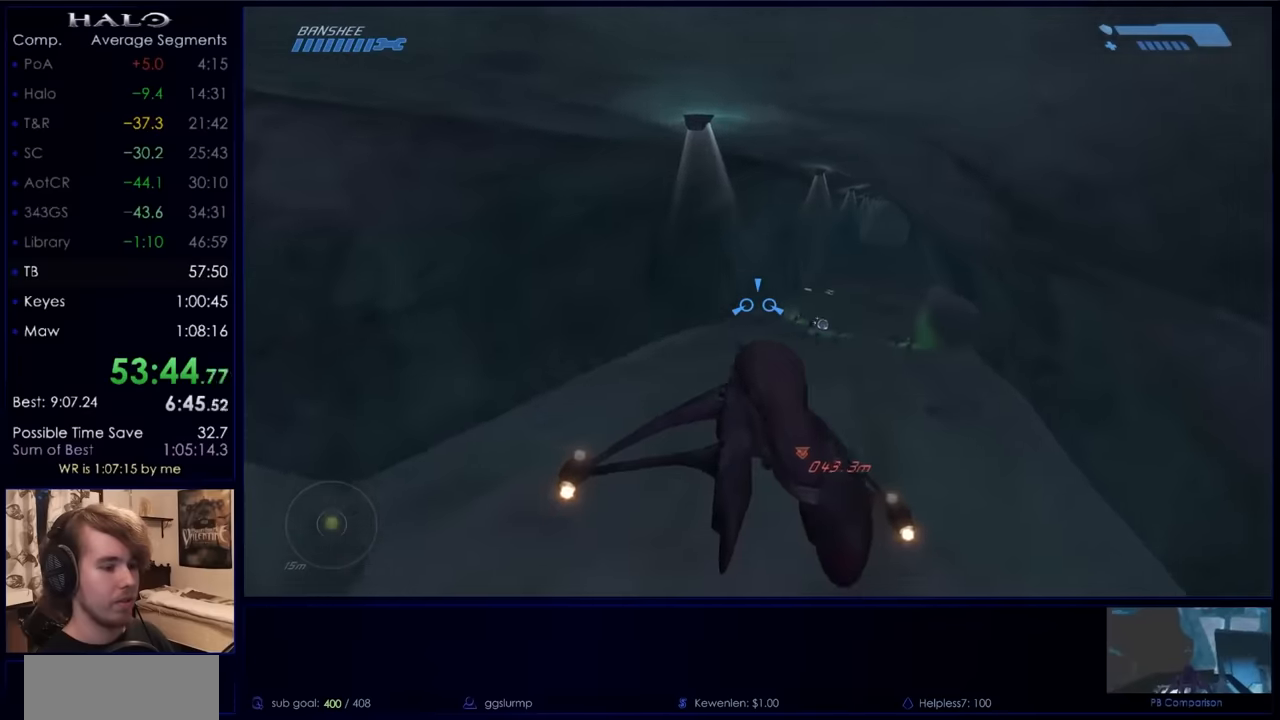
{"keys": ["w"], "mouse": [], "events": []}
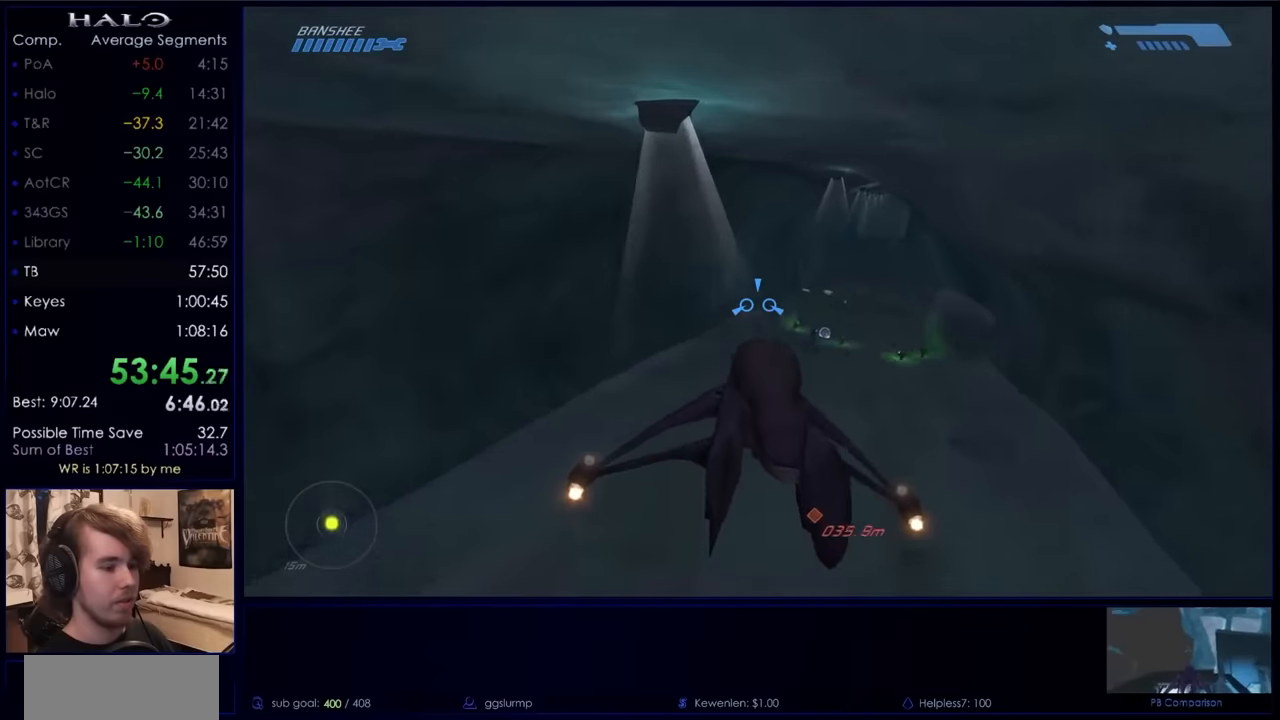
{"keys": ["w"], "mouse": [], "events": []}
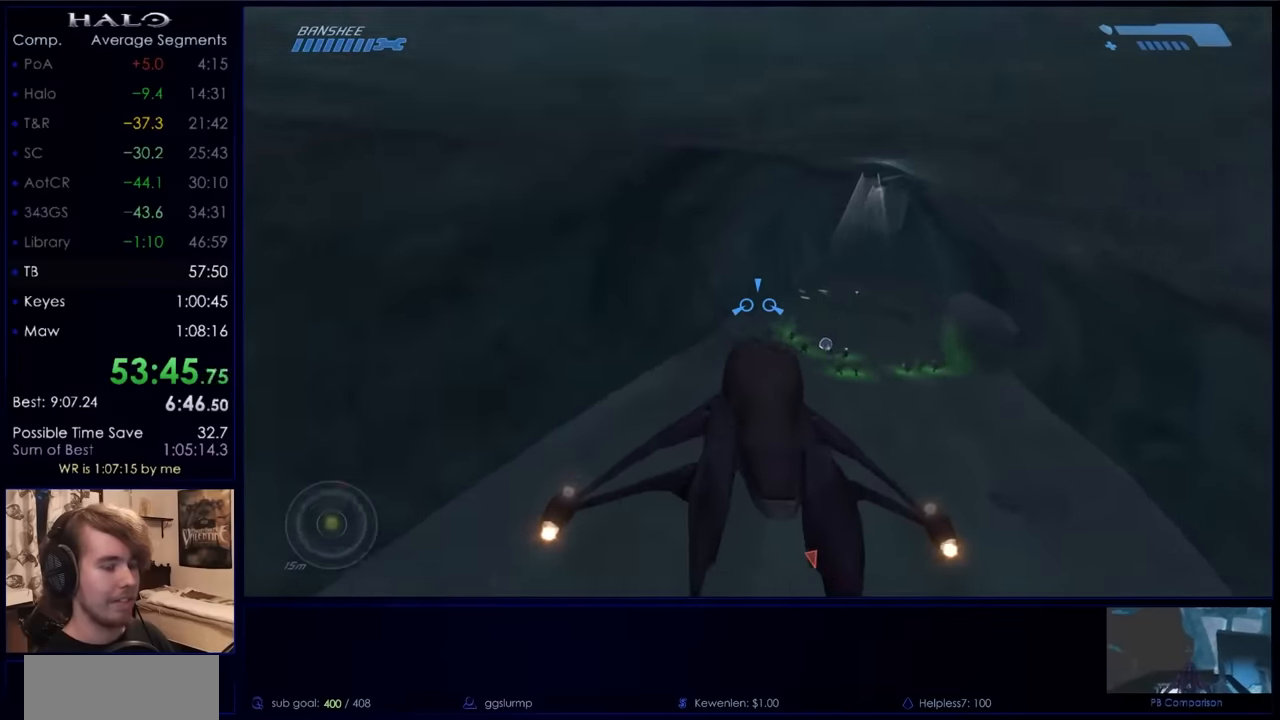
{"keys": ["w"], "mouse": [], "events": []}
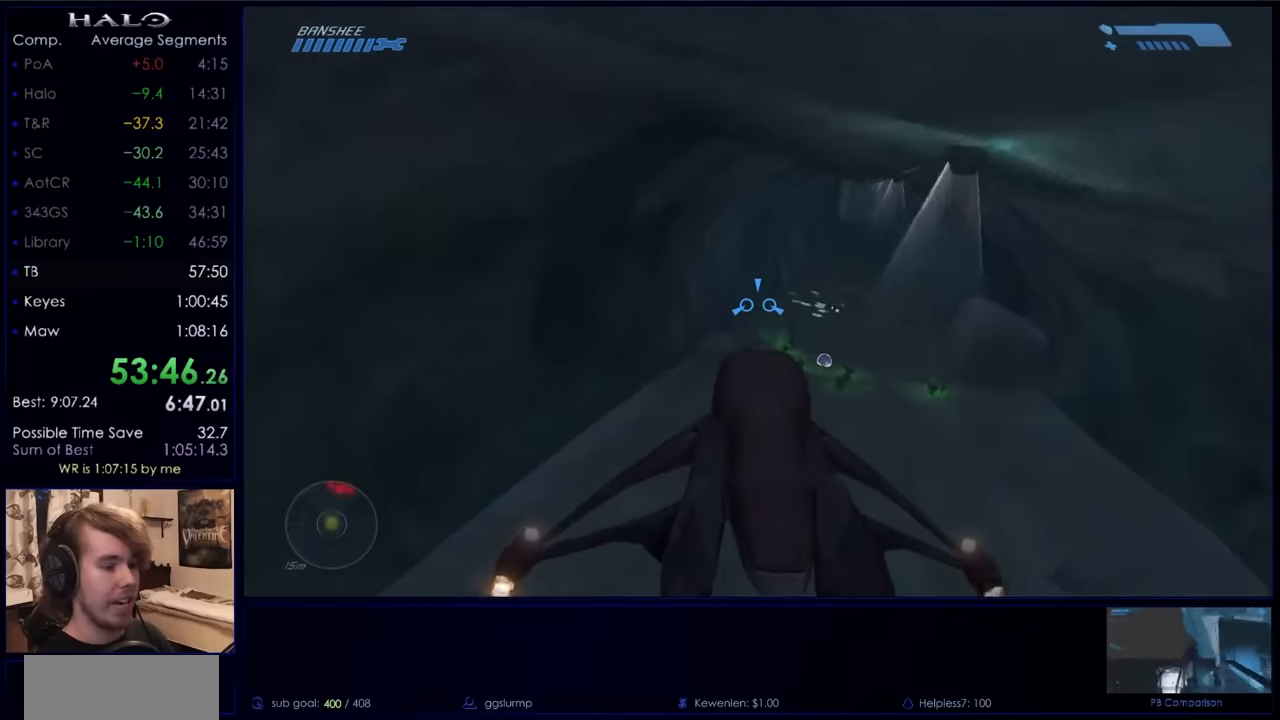
{"keys": ["w"], "mouse": [], "events": []}